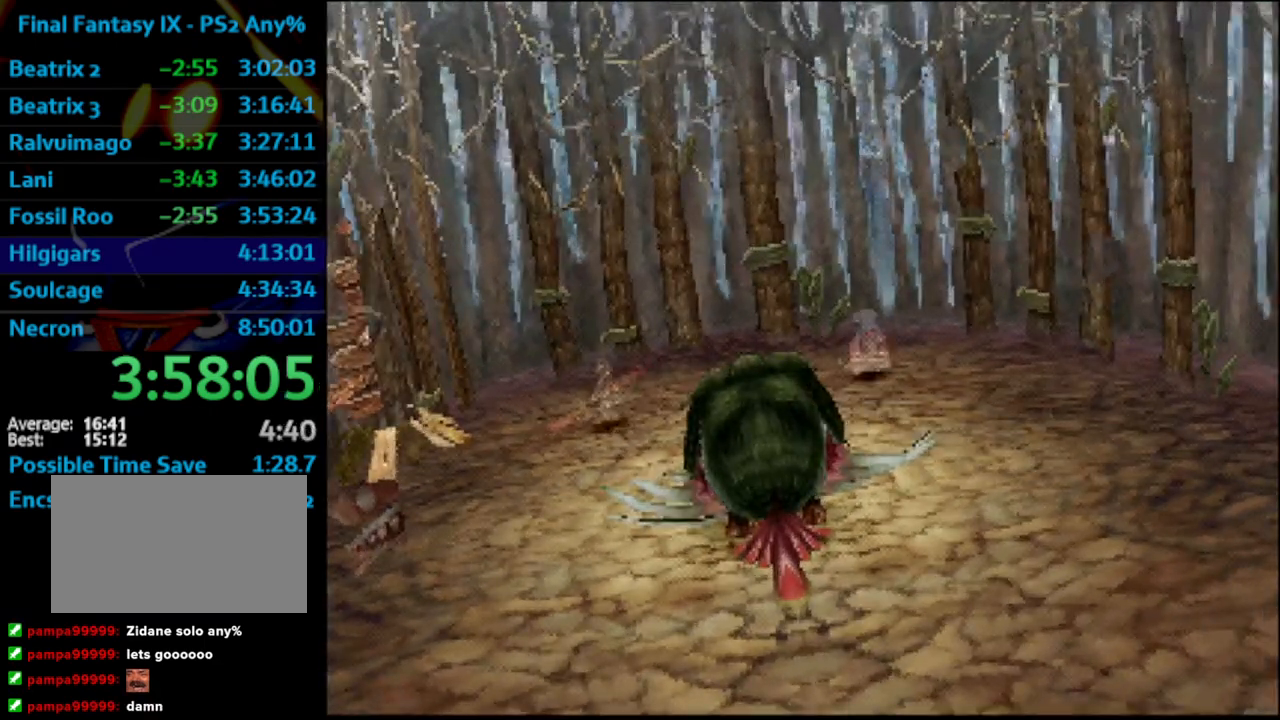
Gameplay with a controller (PlayStation layout); each line is a JSON object with the inputs held at the frame after it. "events" lists button and stick changes between this image and that frame as [ms after this image, input, new state], when the widget could be followed in between. Not read: HOME L3 R3.
{"buttons": ["L1", "R1"], "left_stick": "center", "right_stick": "center", "events": [[33, "L1", "down"], [50, "R1", "down"]]}
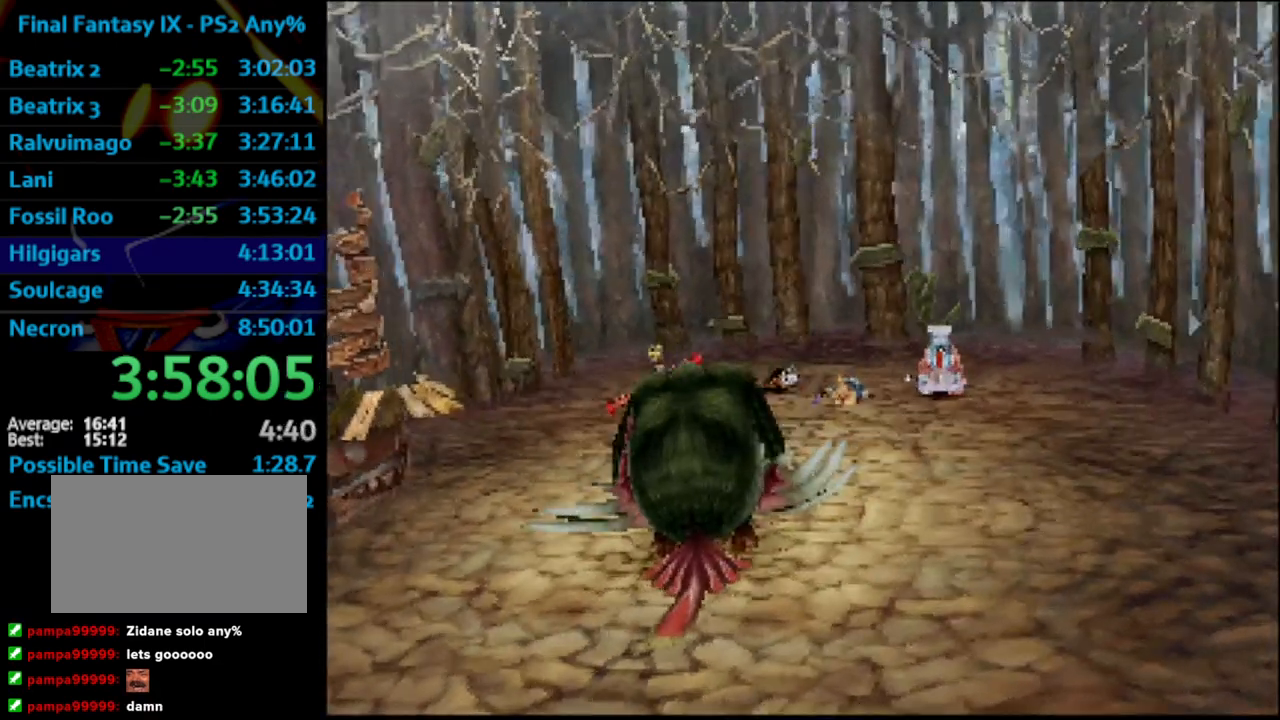
{"buttons": ["L1", "R1"], "left_stick": "center", "right_stick": "center", "events": []}
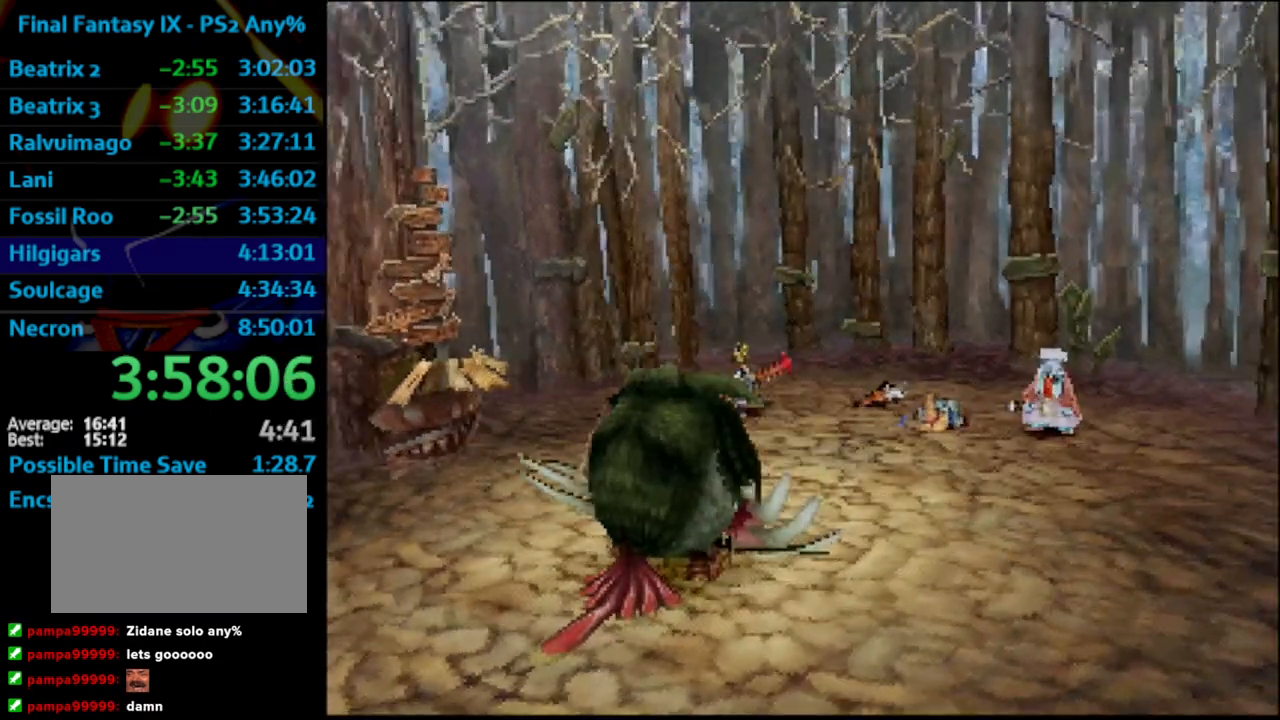
{"buttons": ["L1", "R1"], "left_stick": "center", "right_stick": "center", "events": []}
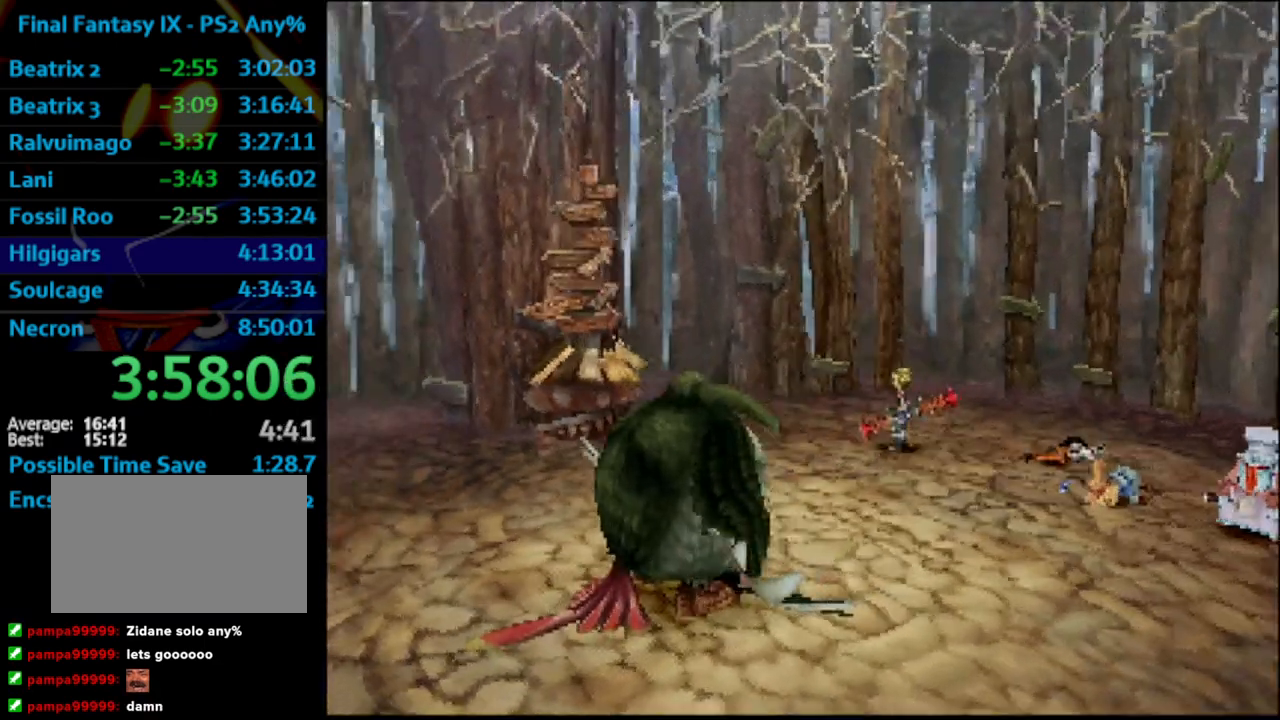
{"buttons": ["L1", "R1"], "left_stick": "center", "right_stick": "center", "events": []}
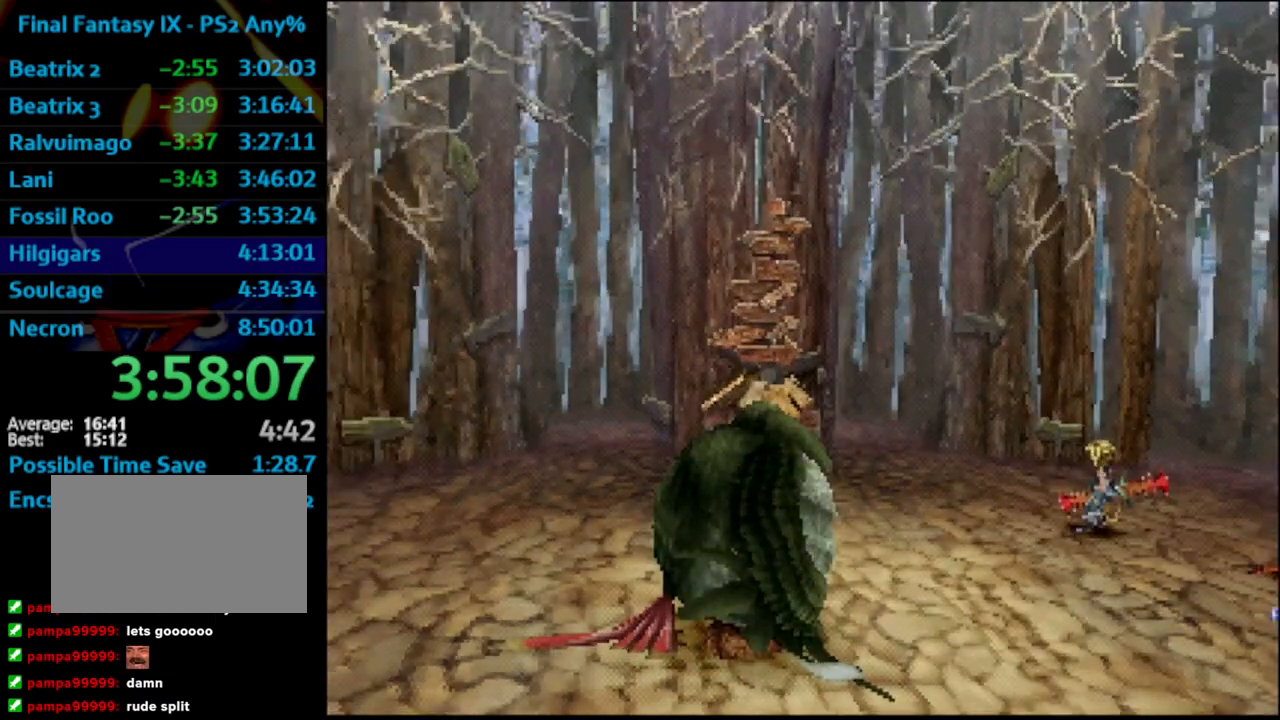
{"buttons": ["L1", "R1"], "left_stick": "center", "right_stick": "center", "events": []}
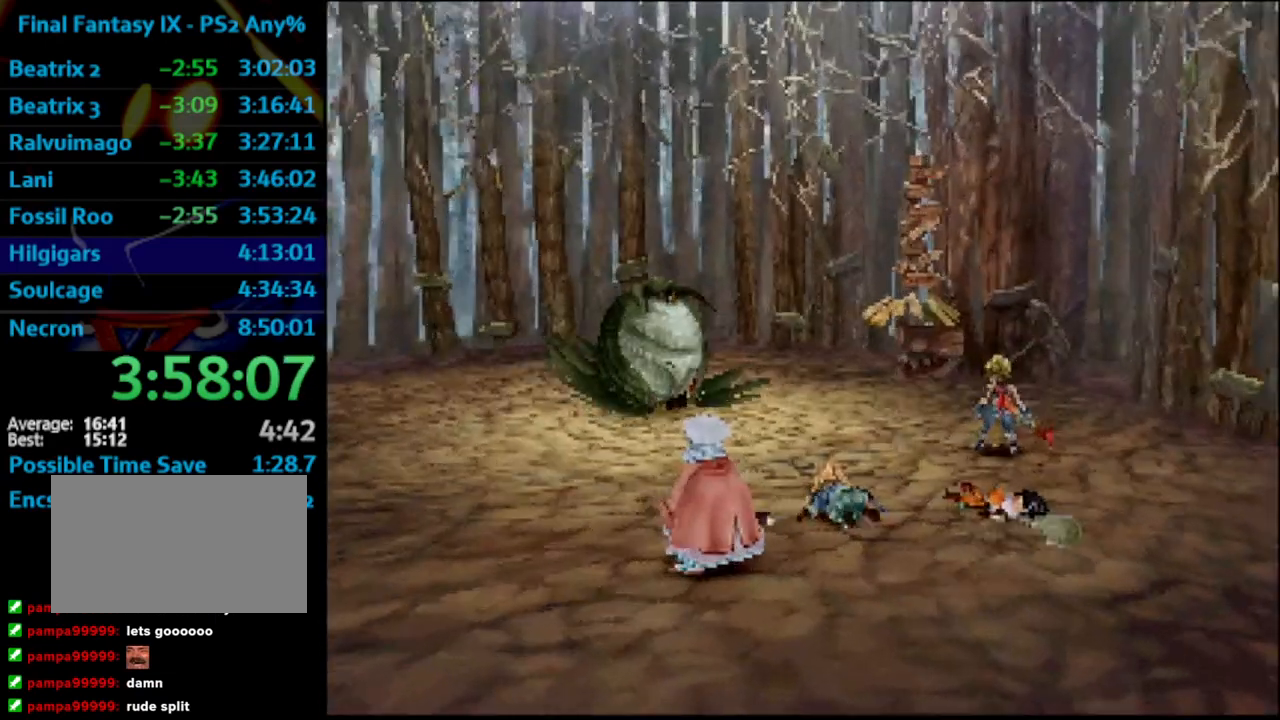
{"buttons": ["L1", "R1"], "left_stick": "center", "right_stick": "center", "events": []}
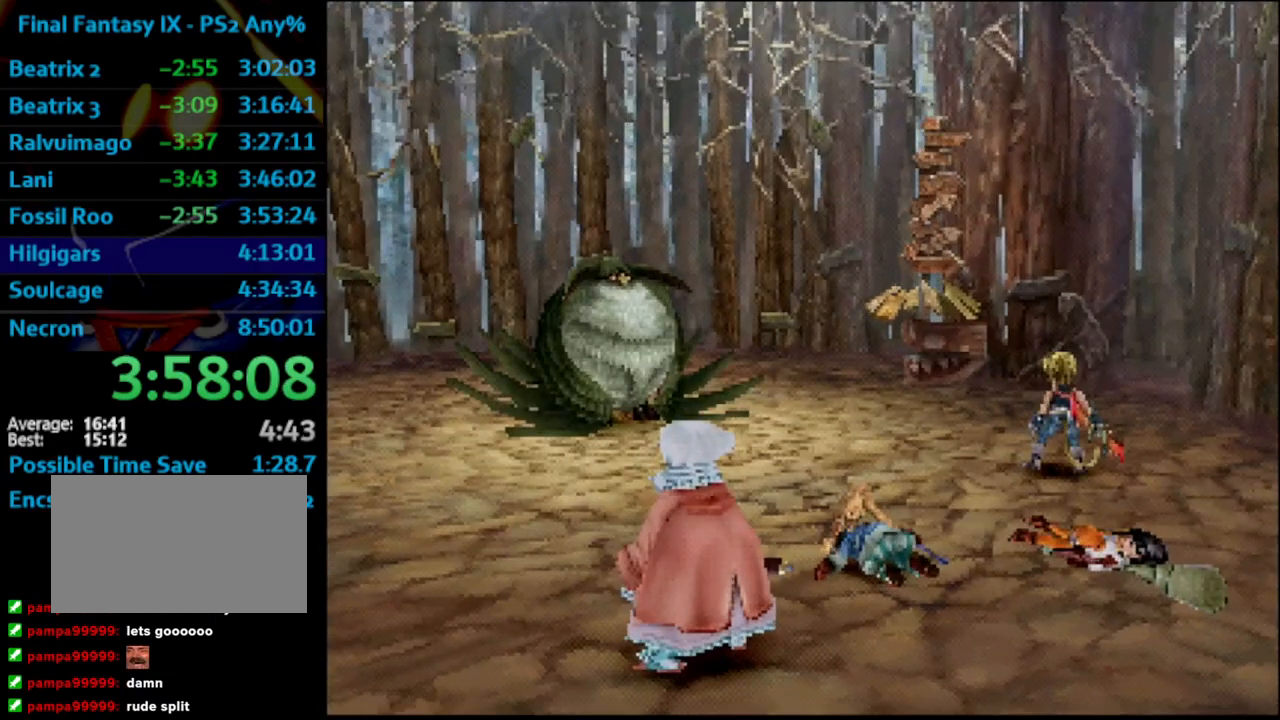
{"buttons": ["L1", "R1"], "left_stick": "center", "right_stick": "center", "events": []}
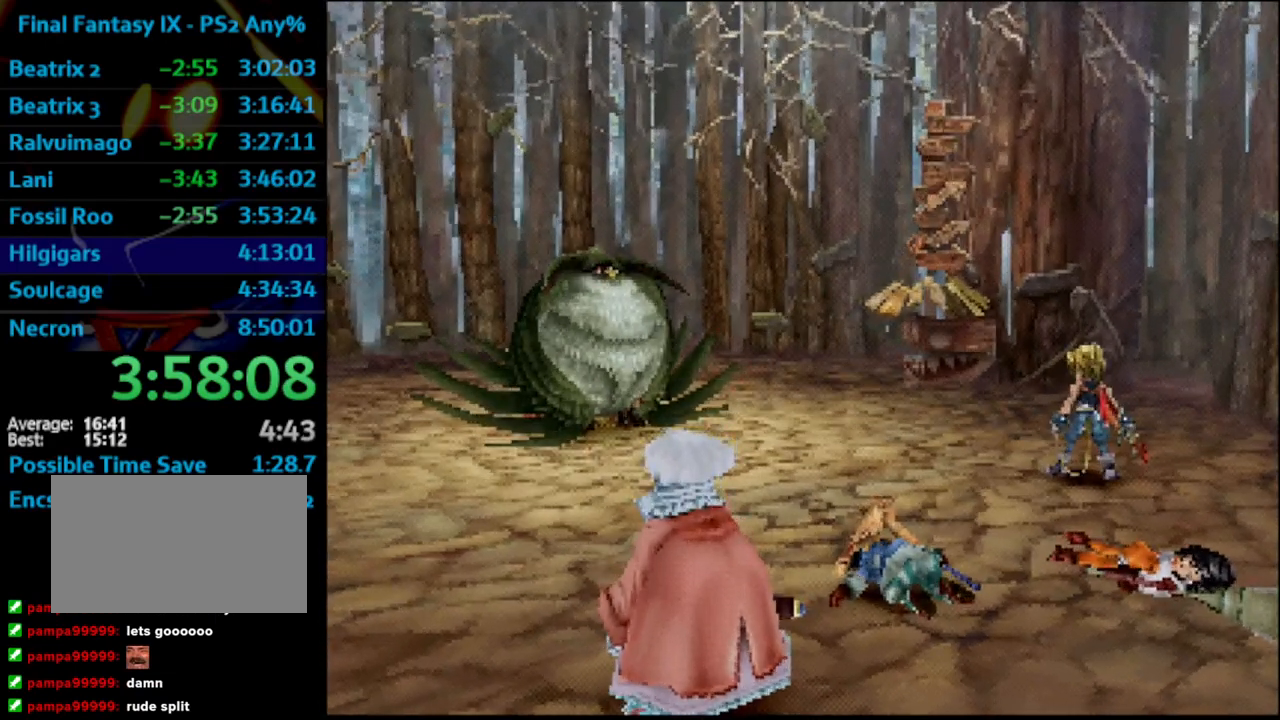
{"buttons": ["L1", "R1"], "left_stick": "center", "right_stick": "center", "events": []}
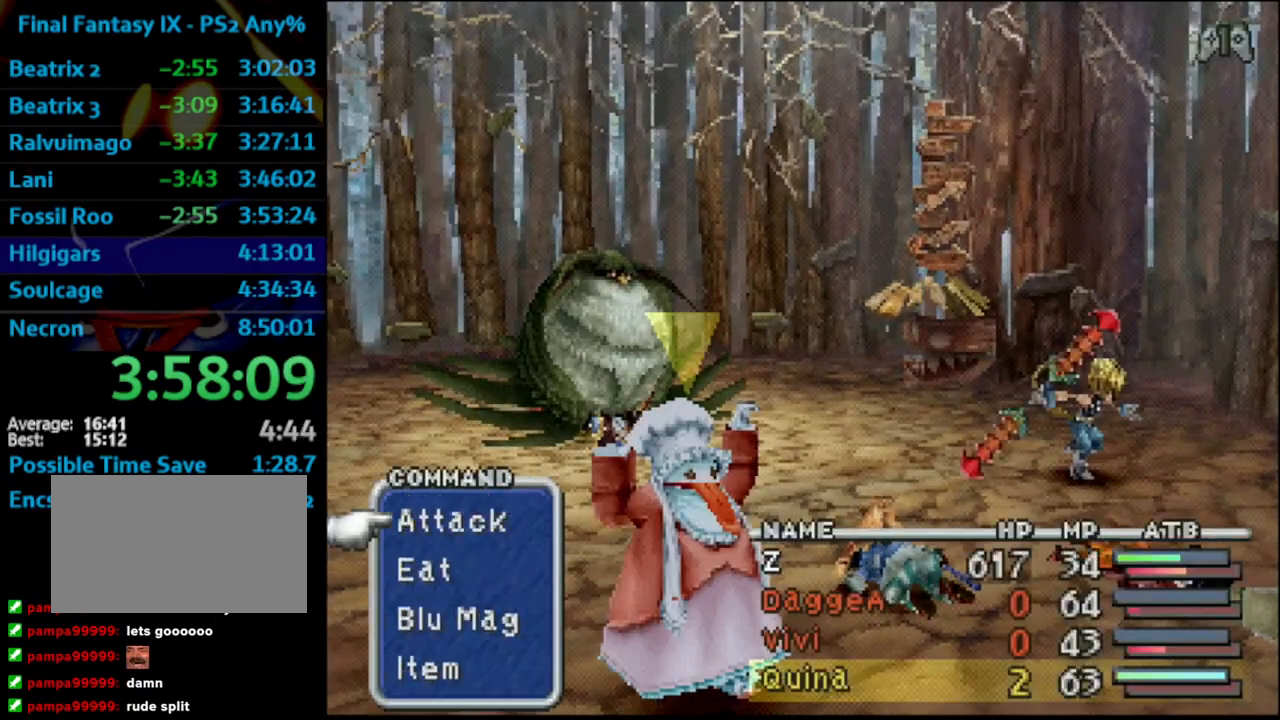
{"buttons": ["L1", "R1", "DPAD_RIGHT"], "left_stick": "center", "right_stick": "center", "events": [[383, "DPAD_RIGHT", "down"]]}
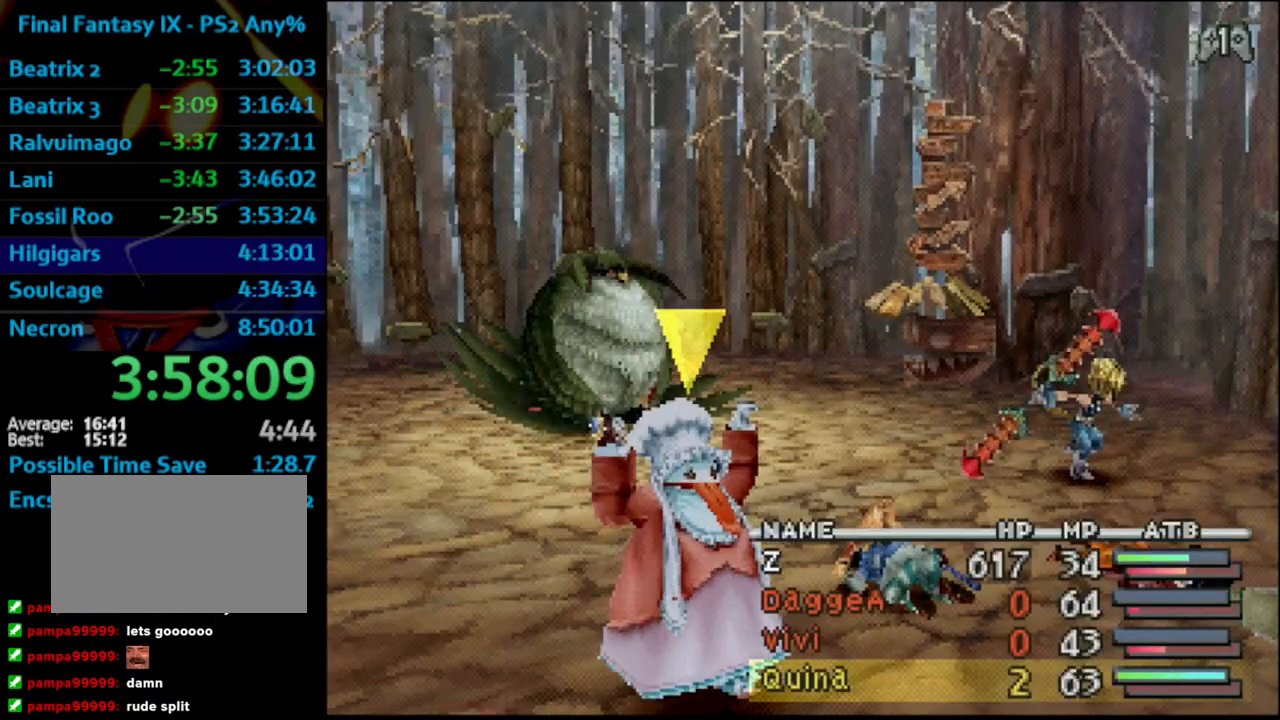
{"buttons": ["L1", "R1"], "left_stick": "center", "right_stick": "center", "events": [[17, "CROSS", "down"], [317, "CROSS", "up"], [367, "DPAD_RIGHT", "up"]]}
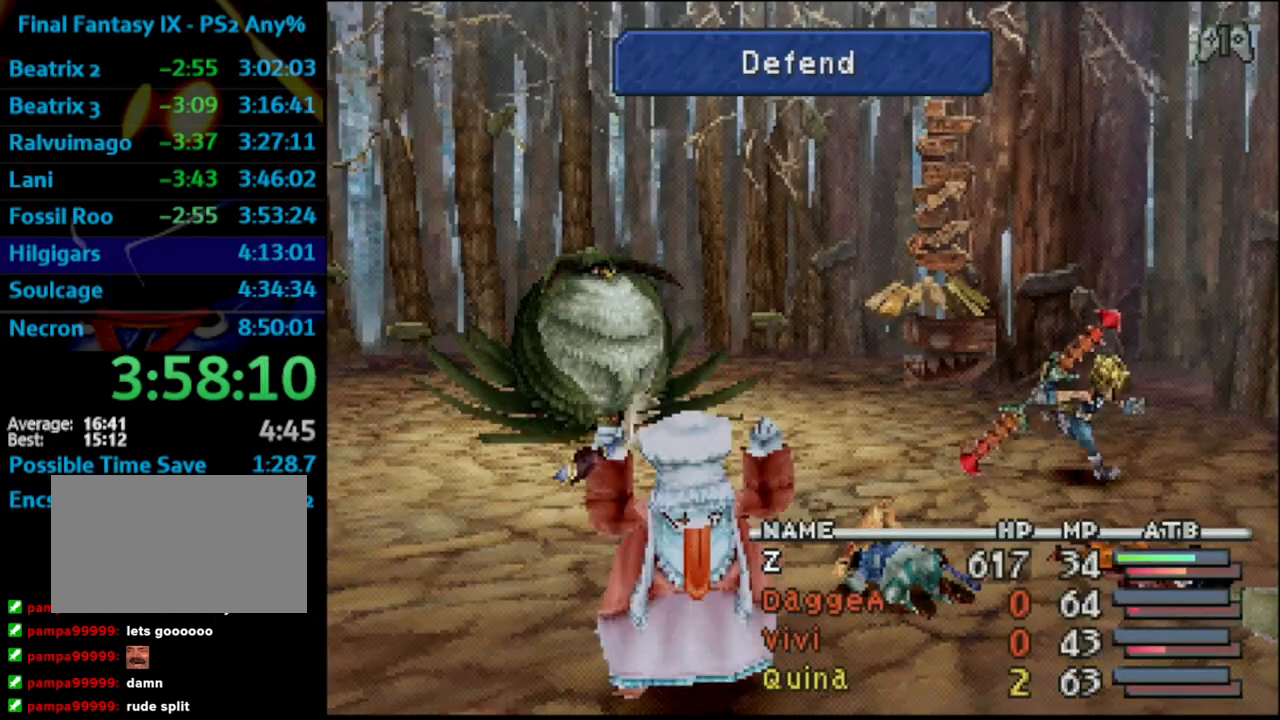
{"buttons": ["L1", "R1"], "left_stick": "center", "right_stick": "center", "events": []}
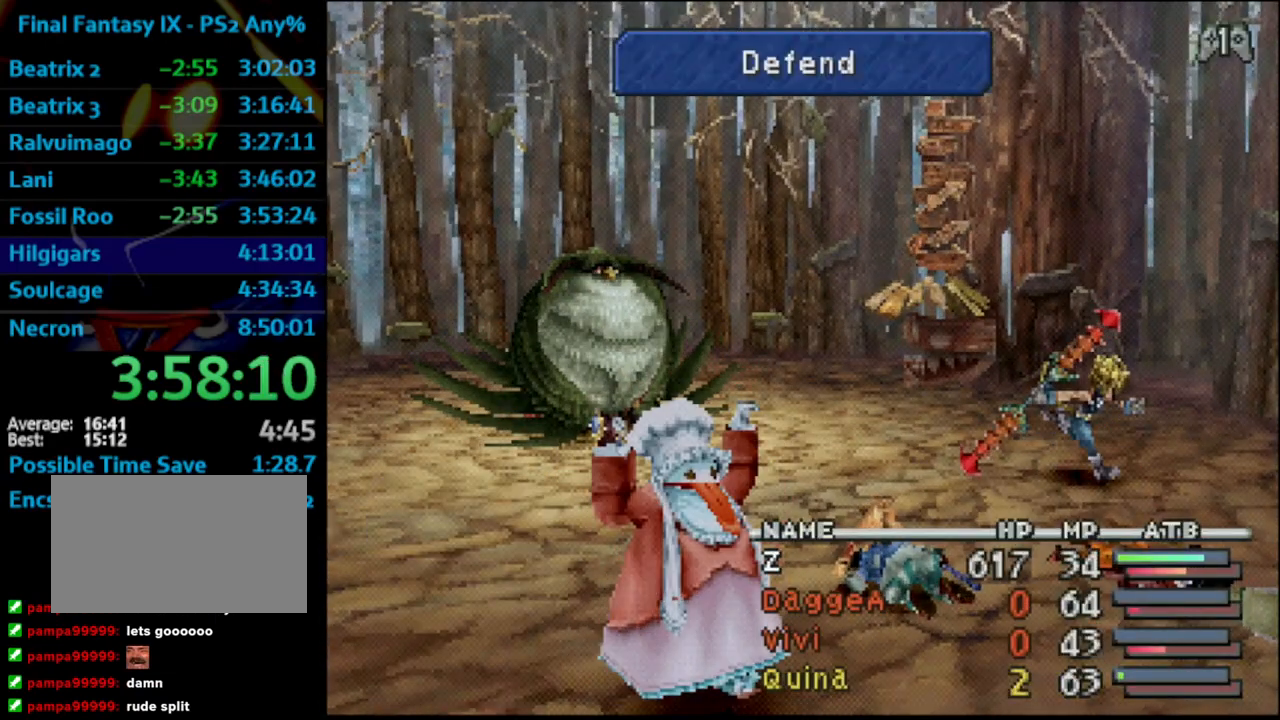
{"buttons": ["L1", "R1"], "left_stick": "center", "right_stick": "center", "events": []}
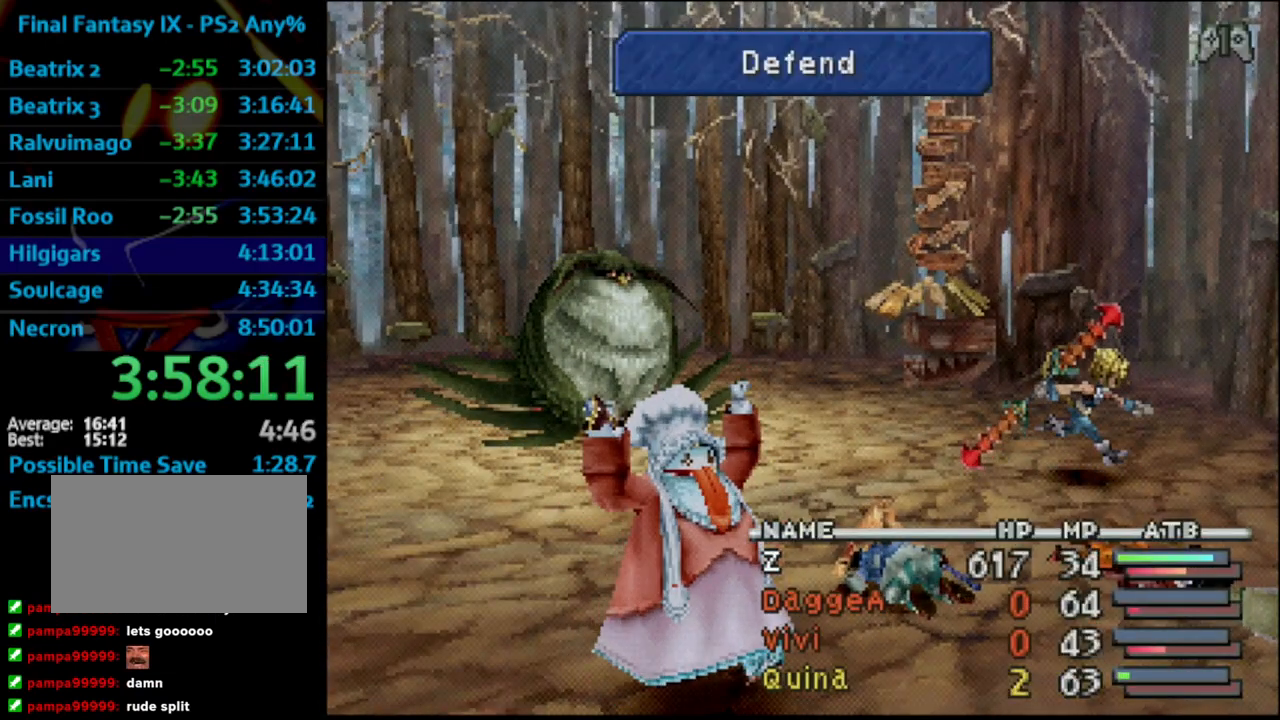
{"buttons": ["L1", "R1"], "left_stick": "center", "right_stick": "center", "events": []}
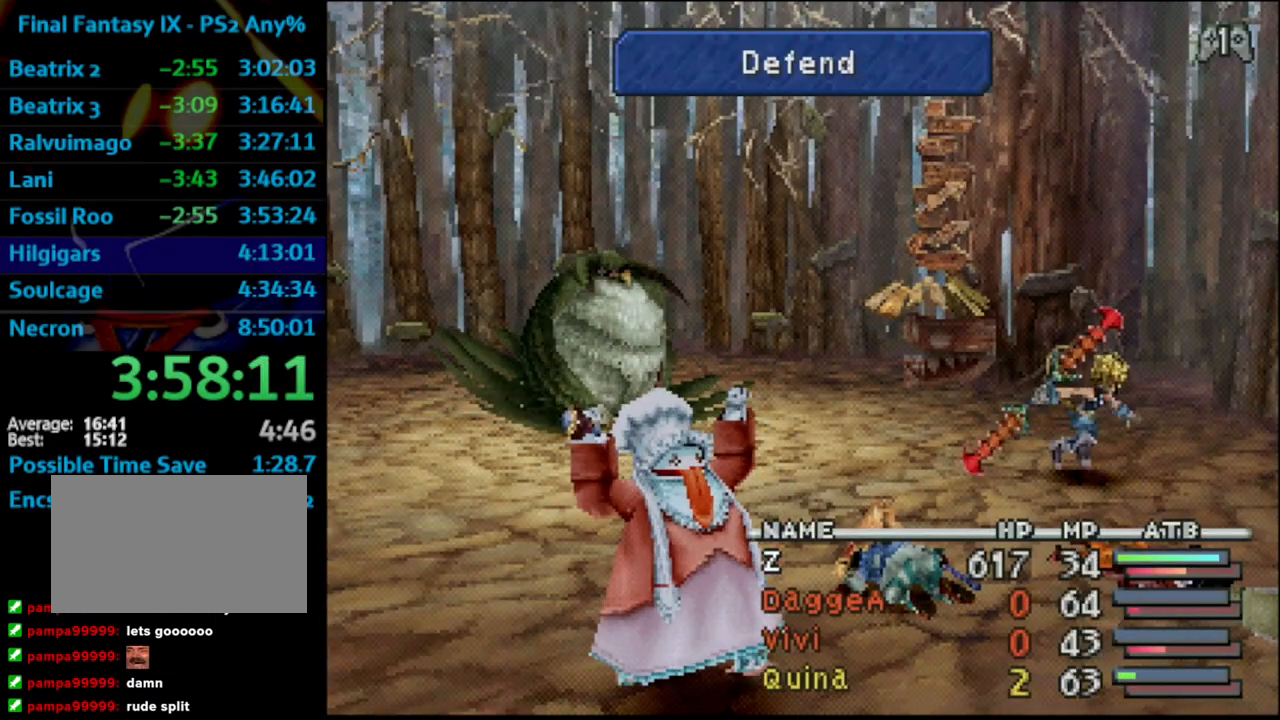
{"buttons": ["L1", "R1", "DPAD_DOWN"], "left_stick": "center", "right_stick": "center", "events": [[500, "DPAD_DOWN", "down"]]}
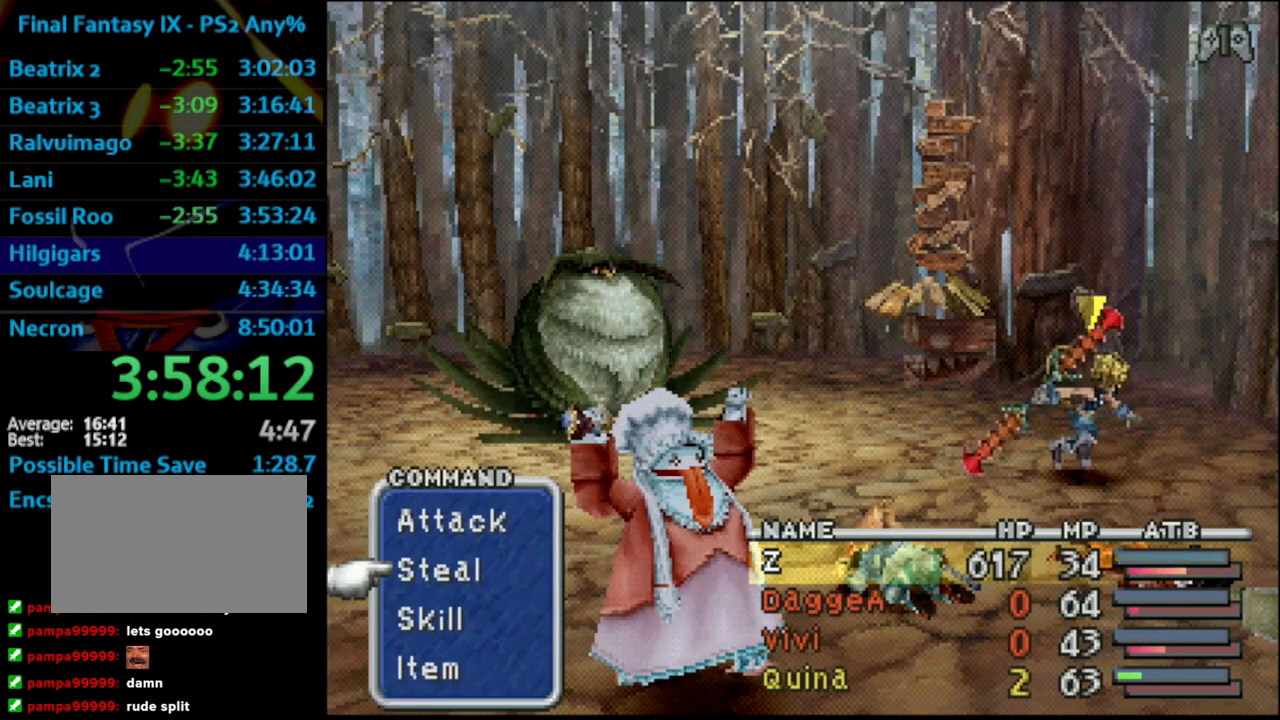
{"buttons": ["CROSS", "L1", "R1"], "left_stick": "center", "right_stick": "center", "events": [[83, "DPAD_DOWN", "up"], [117, "DPAD_DOWN", "down"], [183, "CROSS", "down"], [200, "DPAD_DOWN", "up"], [267, "CROSS", "up"], [300, "CROSS", "down"], [383, "CROSS", "up"], [467, "CROSS", "down"]]}
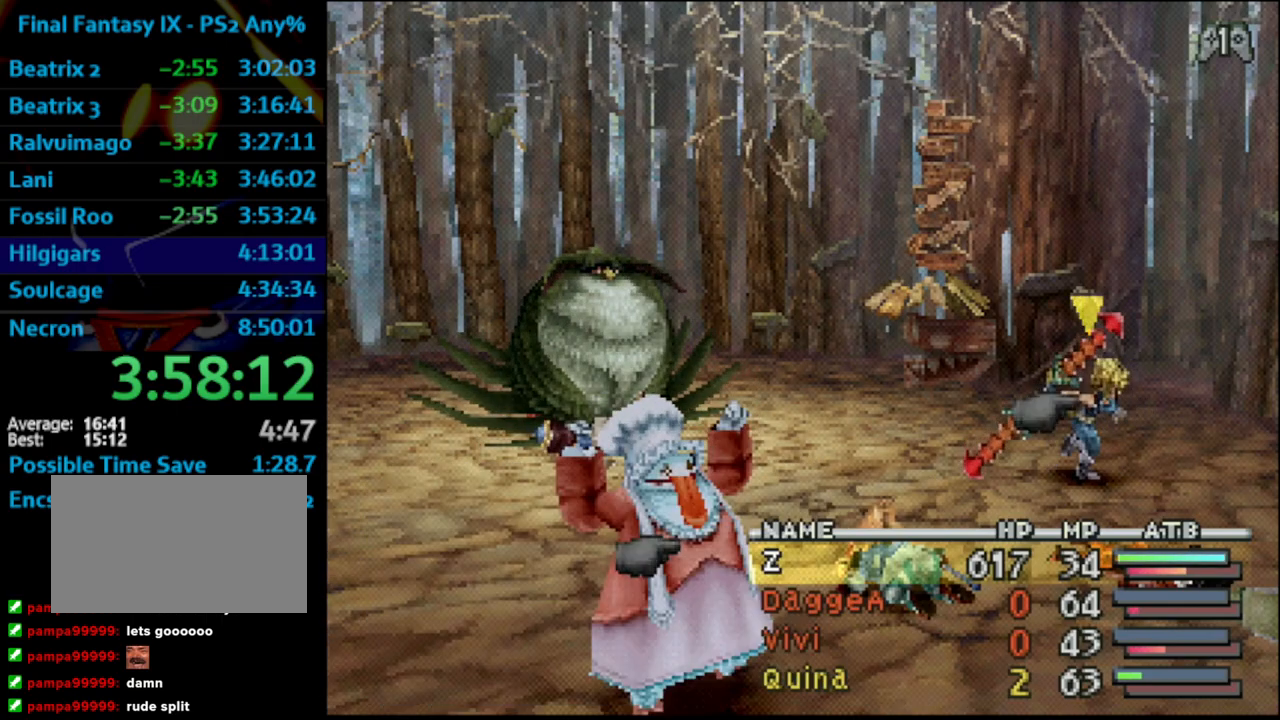
{"buttons": ["CROSS", "L1", "R1"], "left_stick": "center", "right_stick": "center", "events": []}
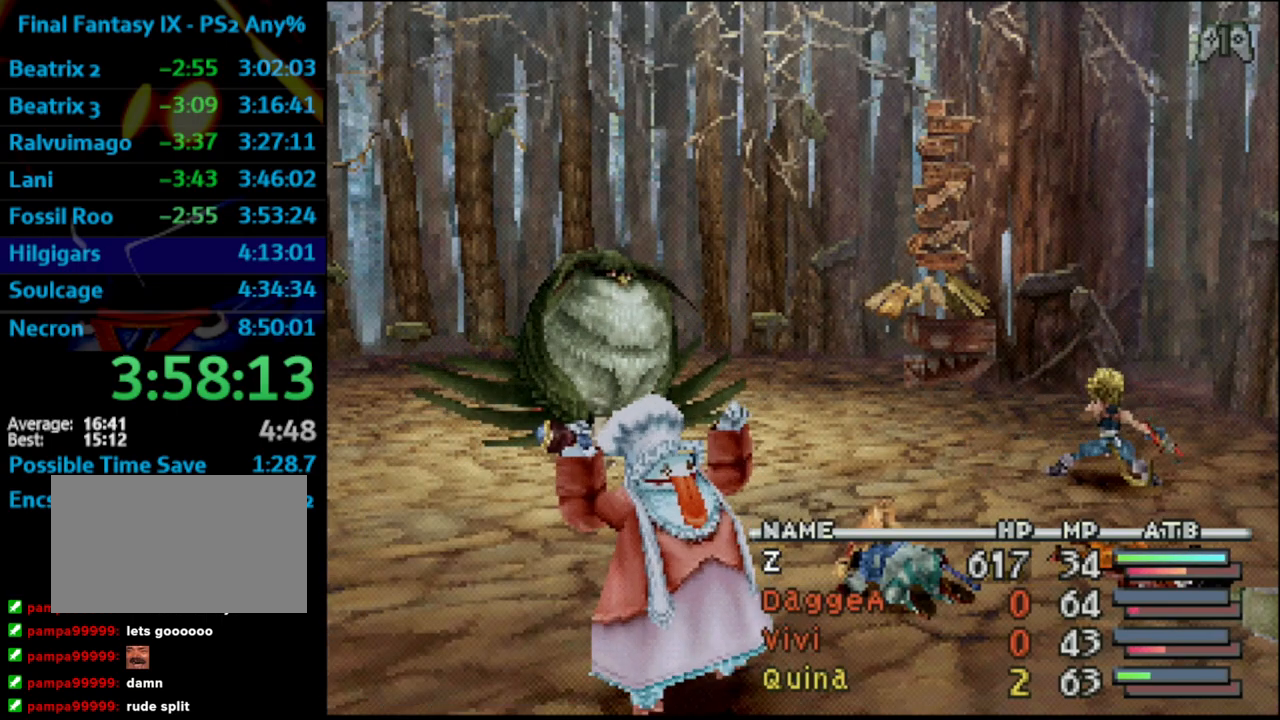
{"buttons": [], "left_stick": "center", "right_stick": "center", "events": [[17, "CROSS", "up"], [83, "L1", "up"], [117, "R1", "up"]]}
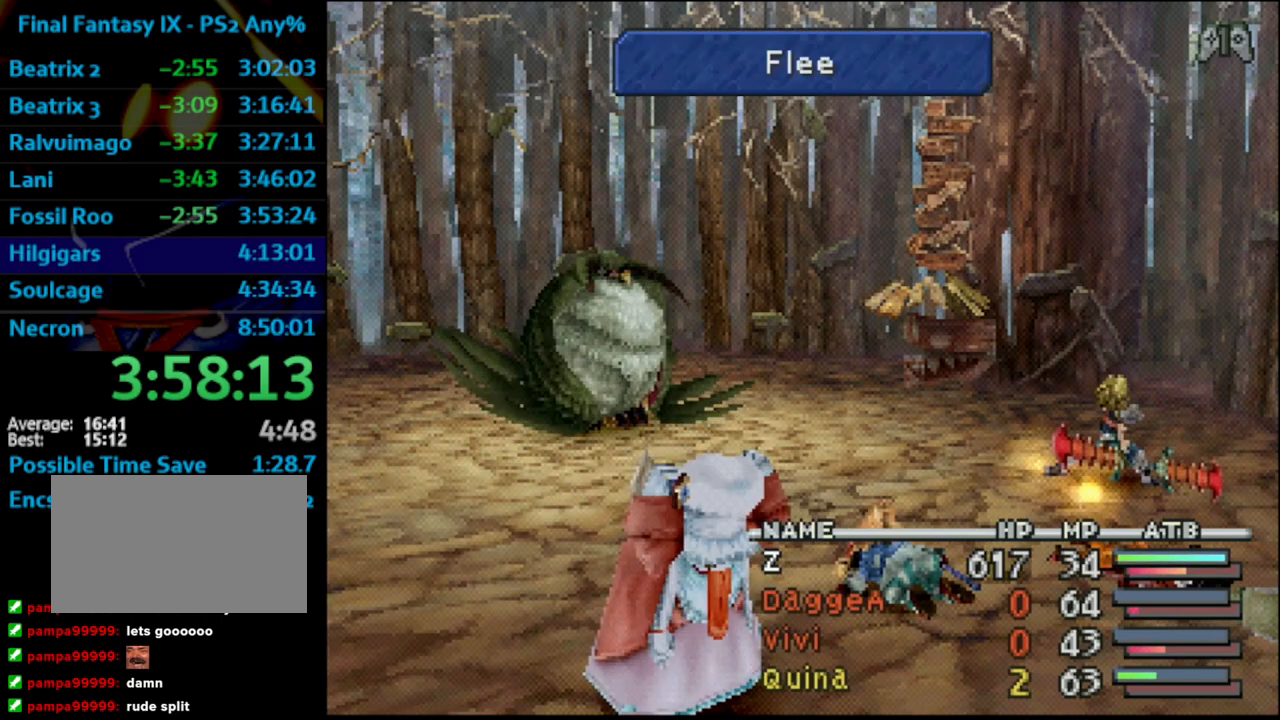
{"buttons": [], "left_stick": "center", "right_stick": "center", "events": []}
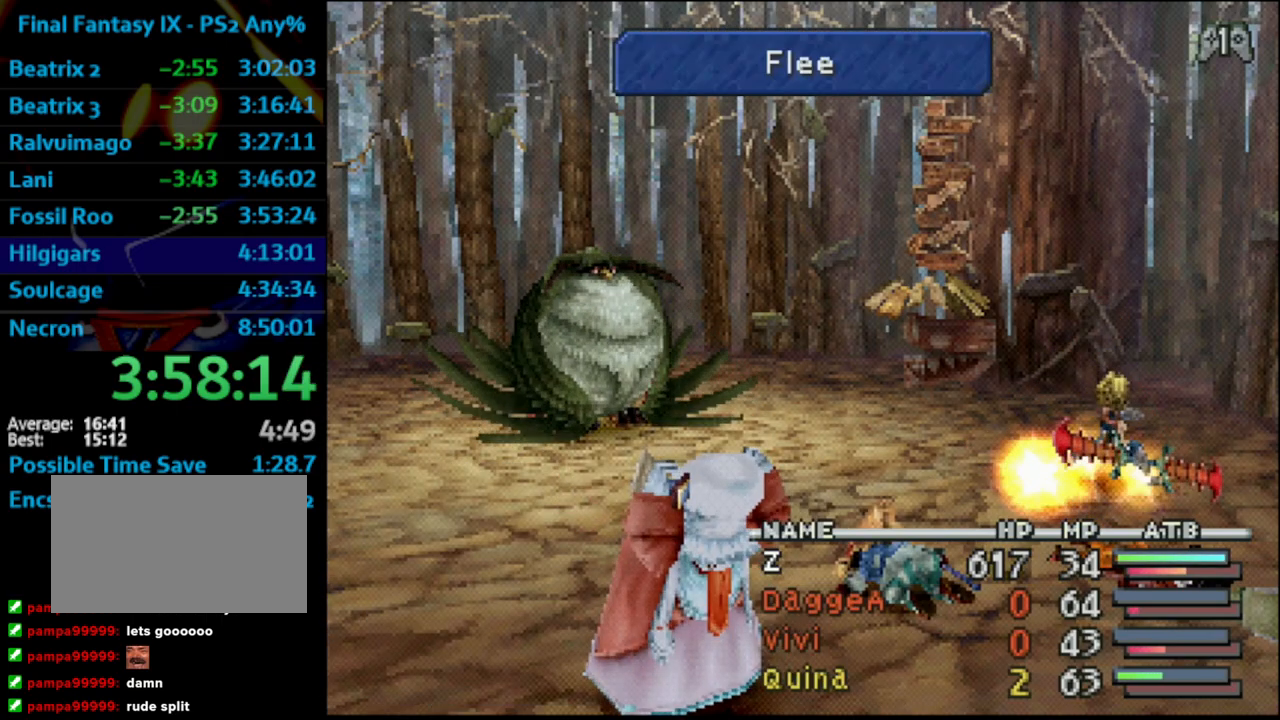
{"buttons": [], "left_stick": "center", "right_stick": "center", "events": []}
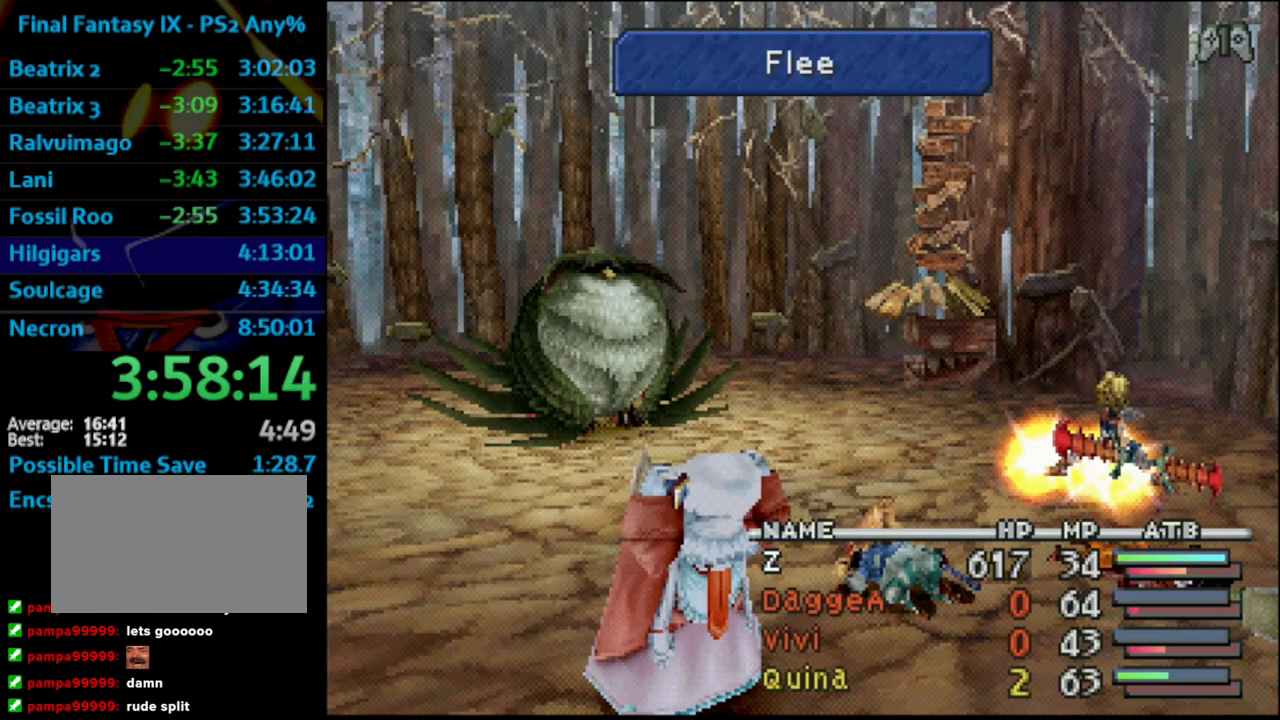
{"buttons": [], "left_stick": "center", "right_stick": "center", "events": []}
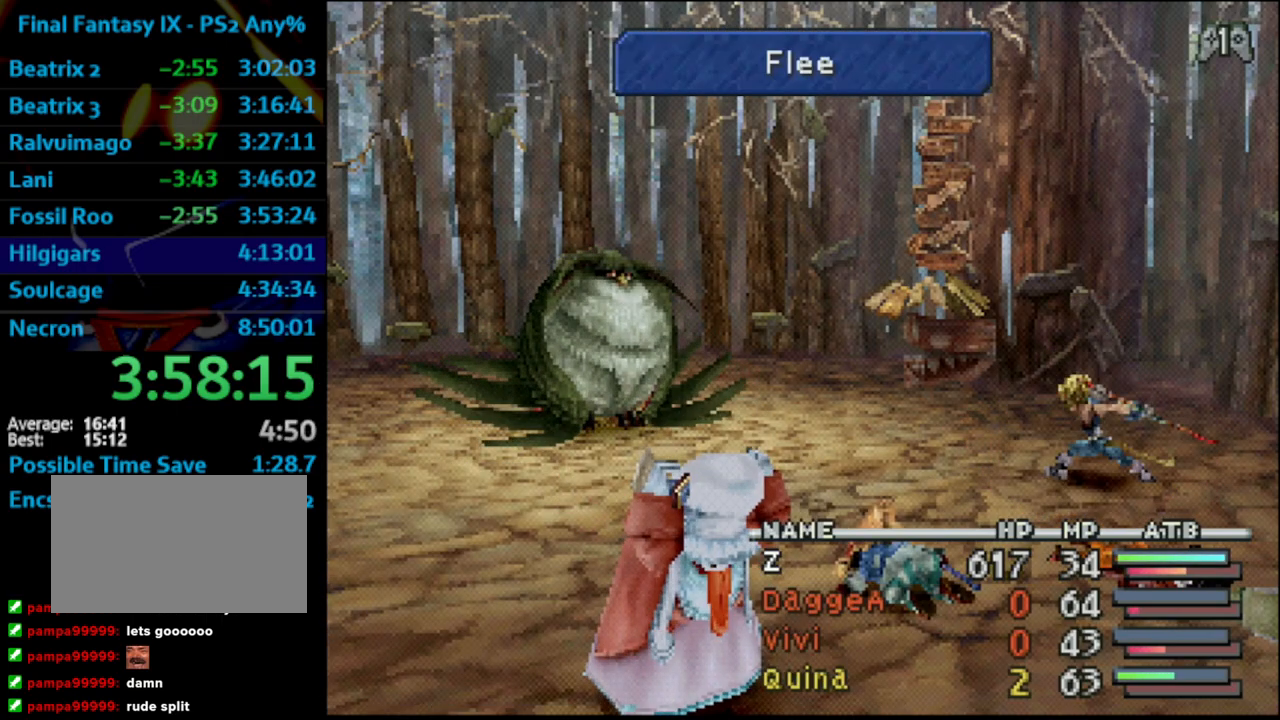
{"buttons": [], "left_stick": "center", "right_stick": "center", "events": []}
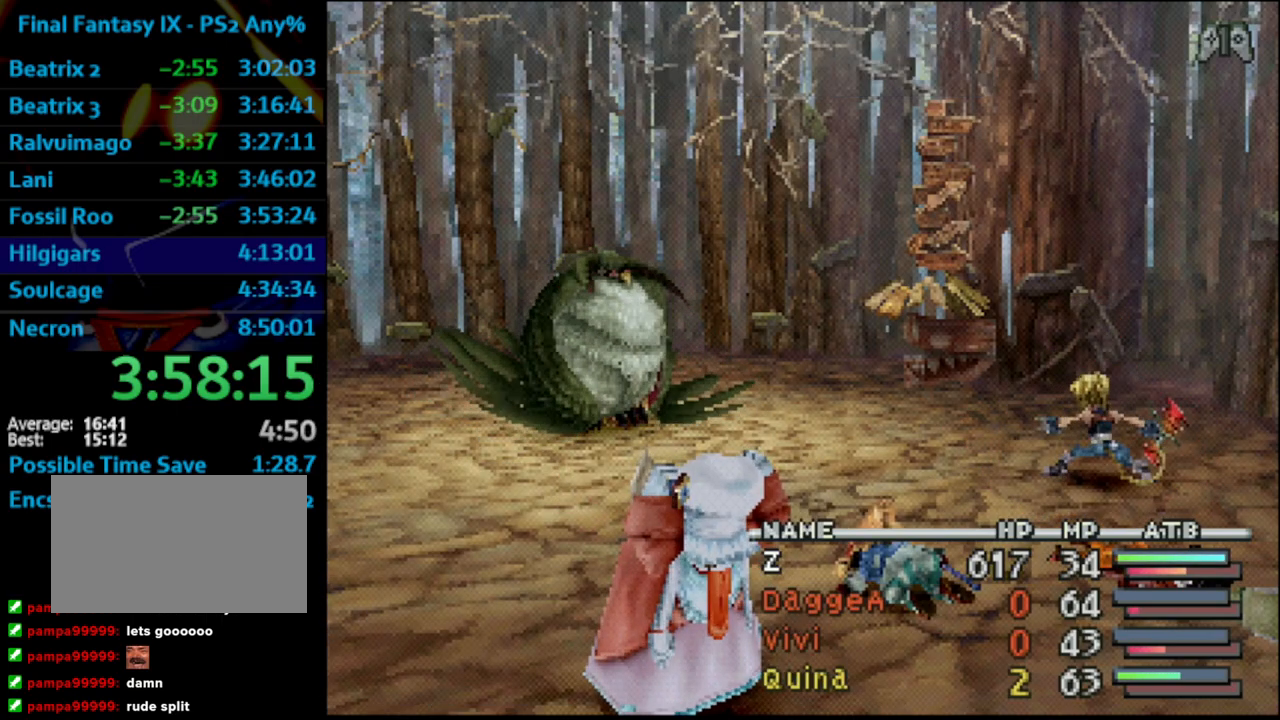
{"buttons": [], "left_stick": "center", "right_stick": "center", "events": []}
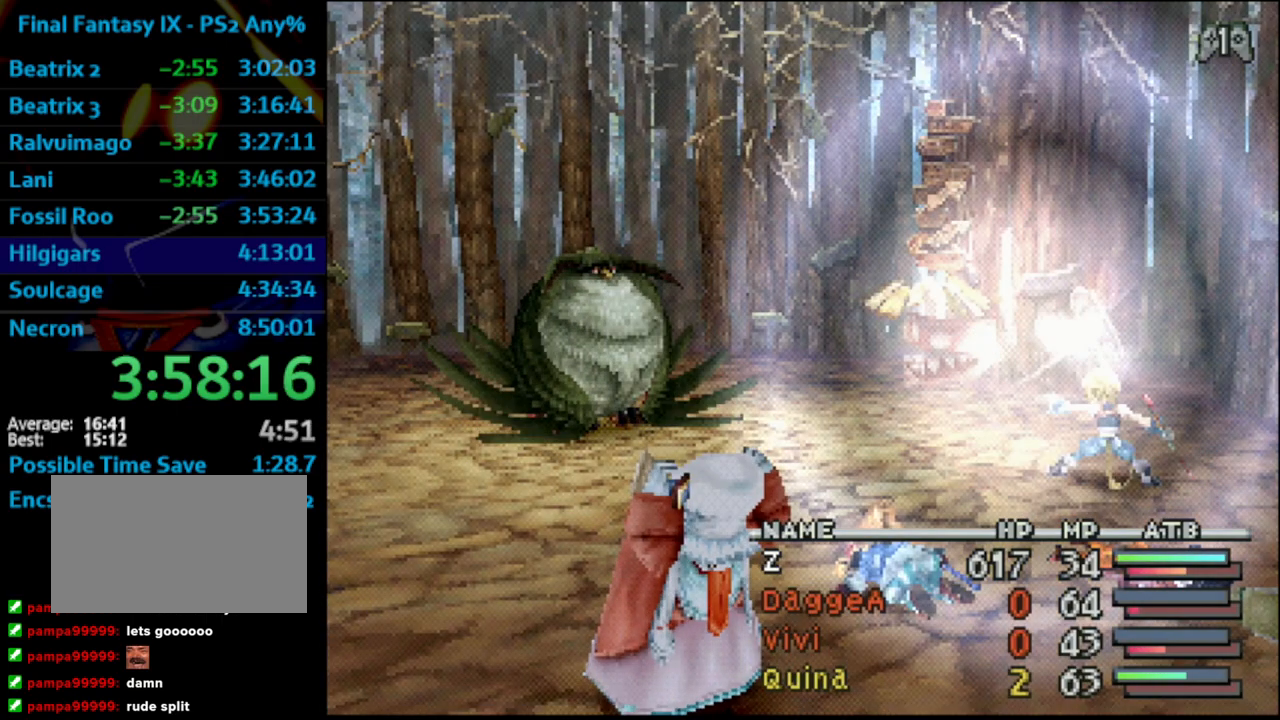
{"buttons": [], "left_stick": "center", "right_stick": "center", "events": []}
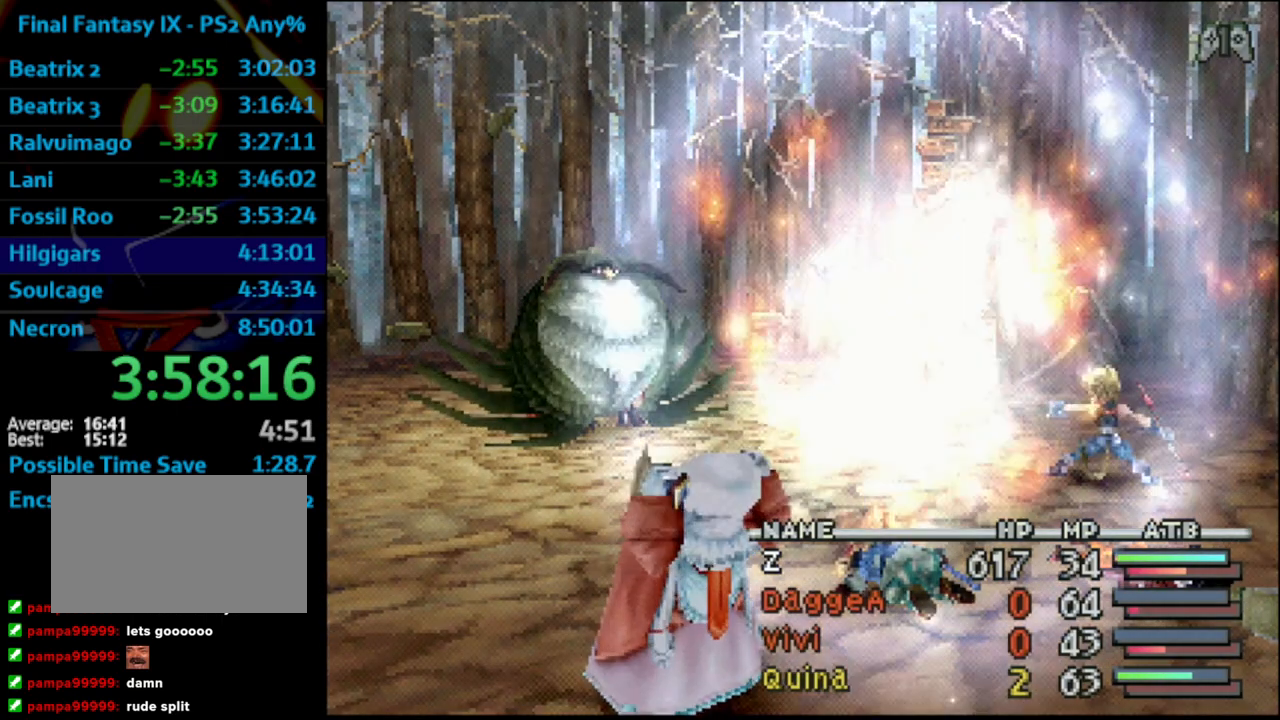
{"buttons": [], "left_stick": "up", "right_stick": "center", "events": [[200, "left_stick", "up"]]}
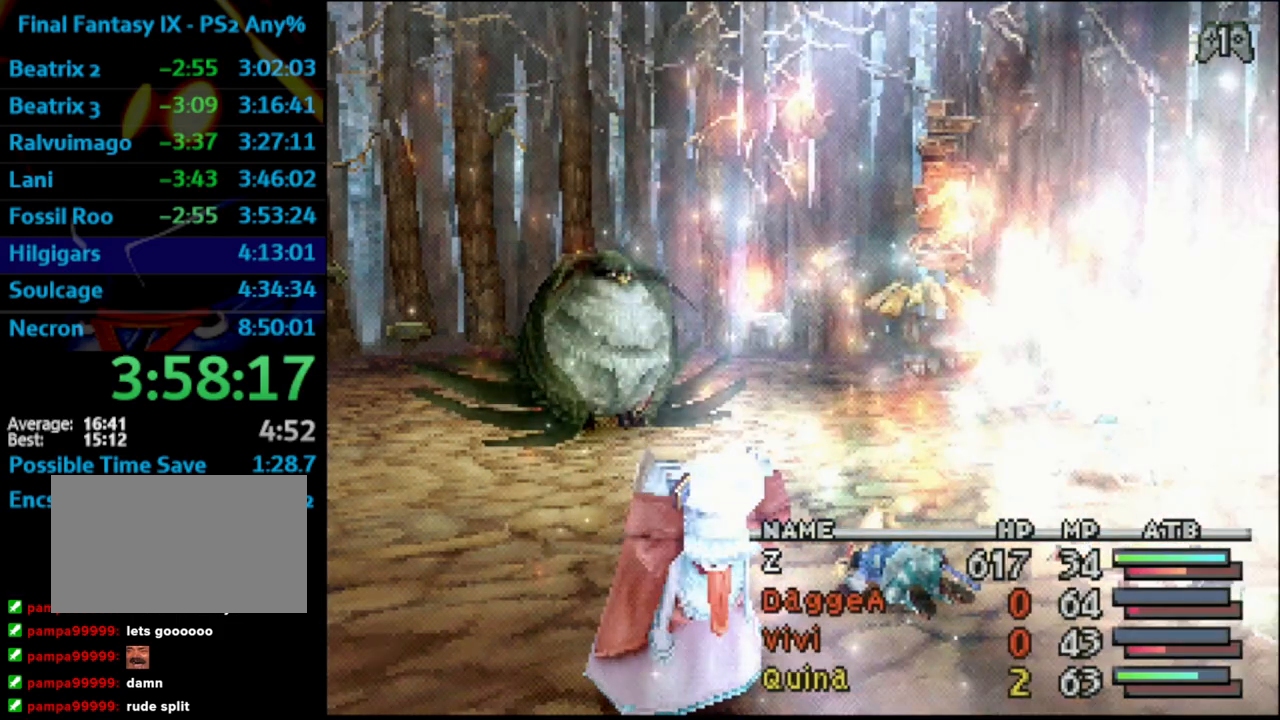
{"buttons": [], "left_stick": "up", "right_stick": "center", "events": []}
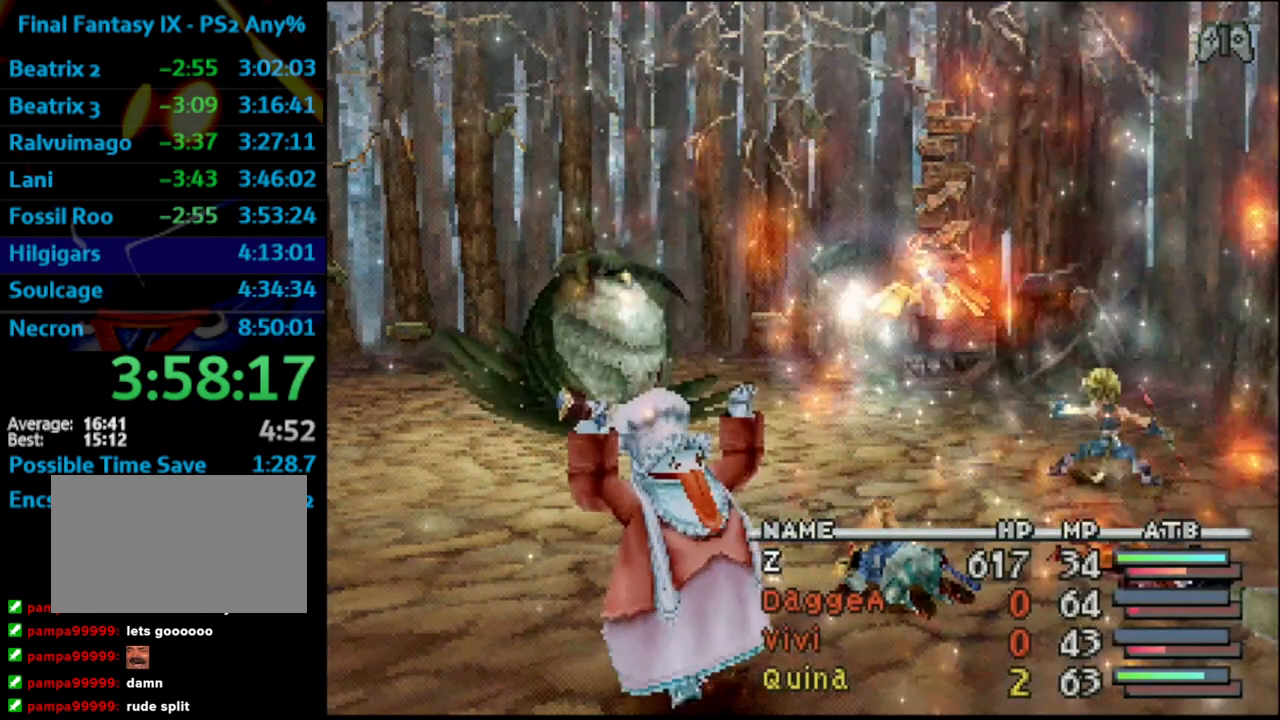
{"buttons": [], "left_stick": "up", "right_stick": "center", "events": []}
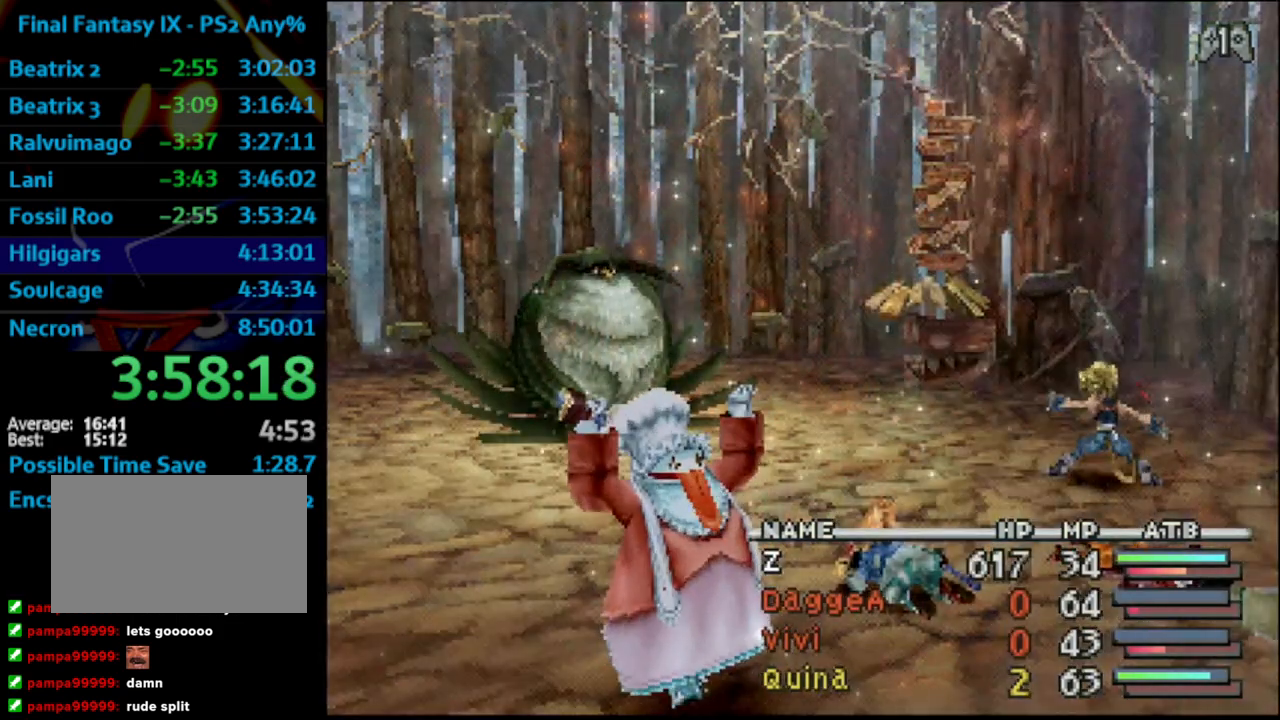
{"buttons": [], "left_stick": "up", "right_stick": "center", "events": []}
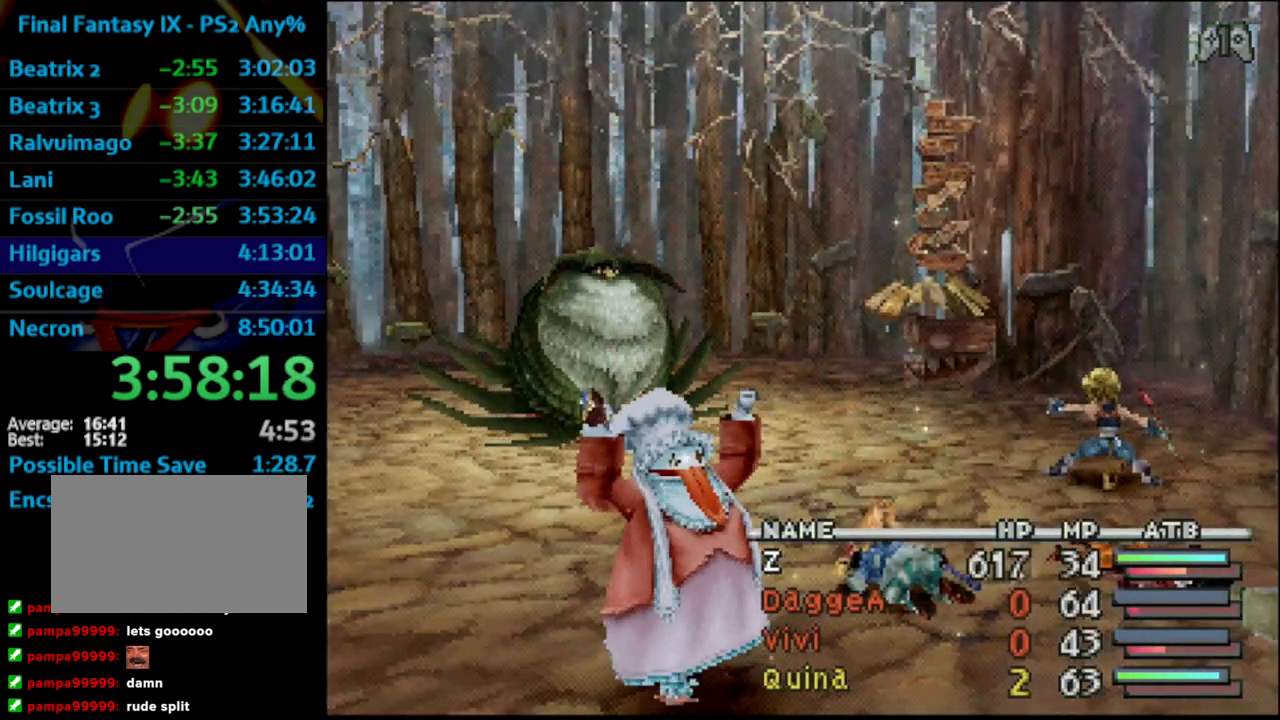
{"buttons": [], "left_stick": "up", "right_stick": "center", "events": []}